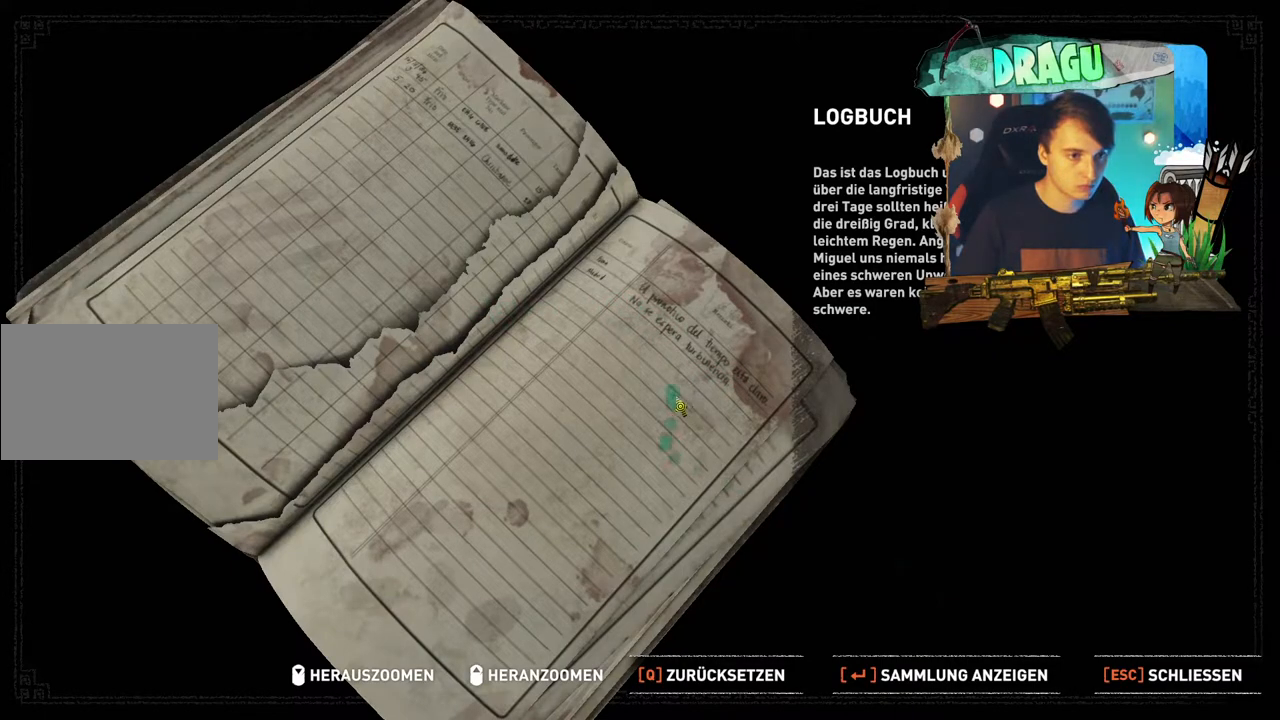
Gameplay with keyboard and mouse; each line is a JSON object with the keys and mouse buttons held at the frame after it. "events" lists presses ("down") and releases ("up") of "1", "2", "3", "4", "5", "a", "c", "ctrl", "d", "e", "f", "q", "r", "s", "shift", "space", "tab", "v", "w", "x", "y", "mouse_left", "mouse_wheel", "mouse_right", "mouse_mb4" and "mouse_mb5" between this image and that frame as [ms after this image, input, new state], when the widget could be followed in between. "mouse_left", "mouse_wheel", "mouse_right", "mouse_mb4", "mouse_mb5" = the "left", "wheel", "right", "mb4", "mb5" buttons of the "mouse" list. No other keys are recorded. "wheel" means that the mouse wheel is clicked or scrolled. Mouse movement is not recorded.
{"keys": [], "mouse": ["left"], "events": [[66, "mouse_left", "down"]]}
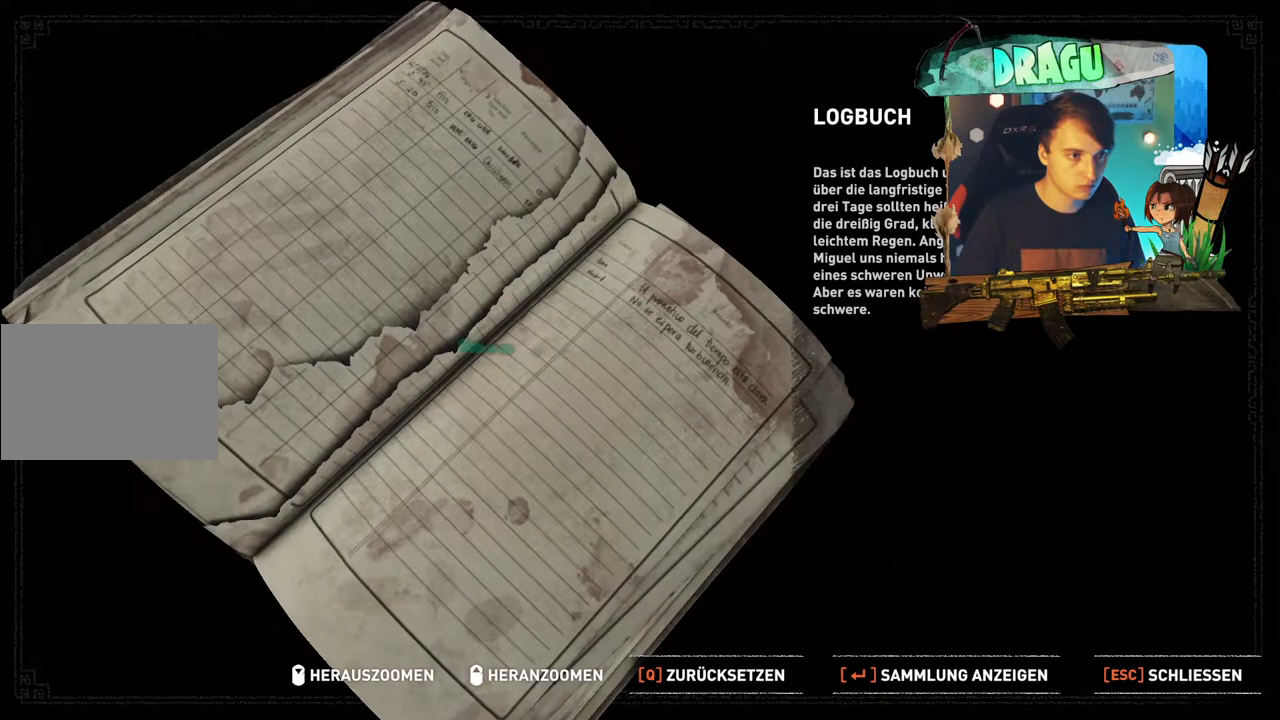
{"keys": [], "mouse": ["left"], "events": []}
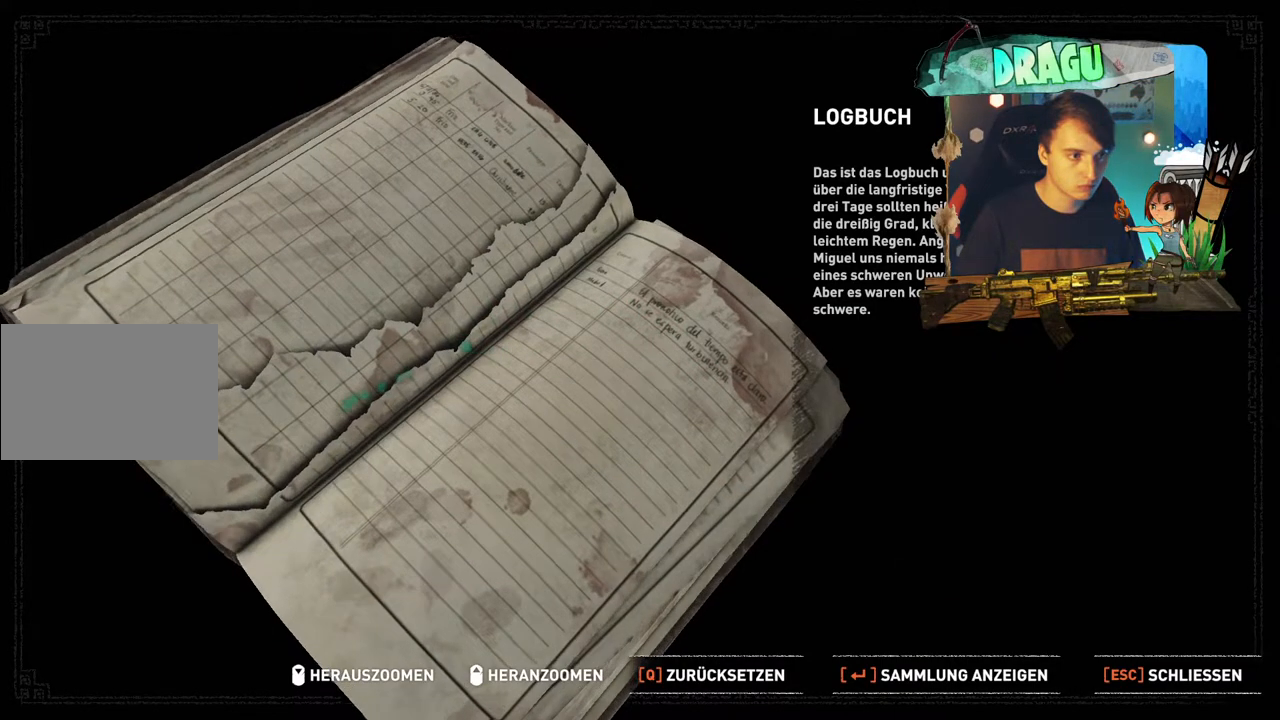
{"keys": [], "mouse": [], "events": [[150, "mouse_left", "up"]]}
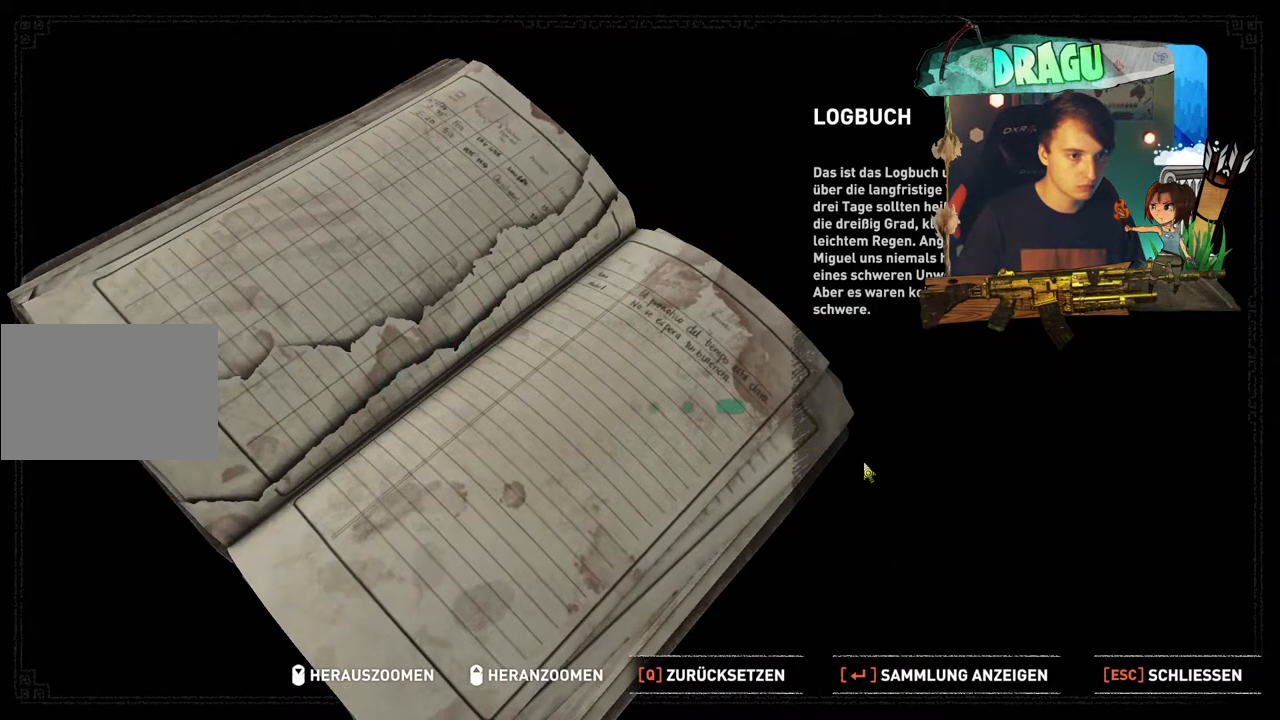
{"keys": [], "mouse": ["left"], "events": [[100, "mouse_left", "down"]]}
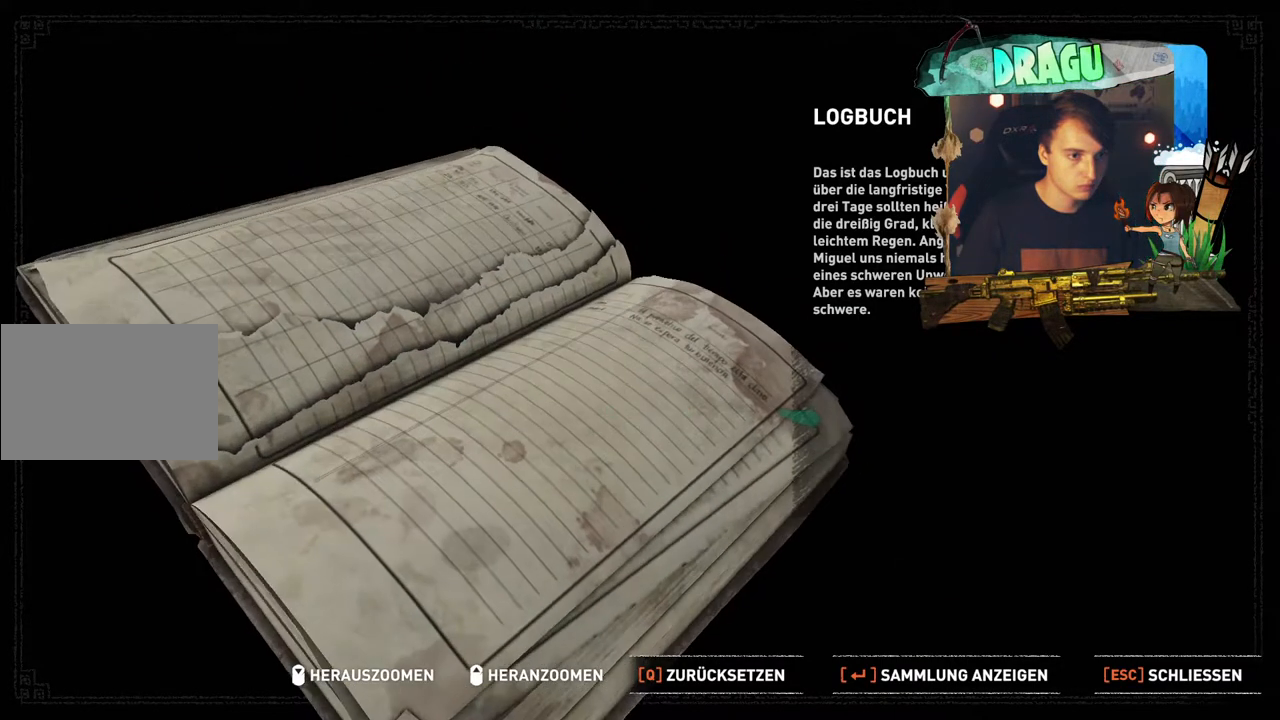
{"keys": [], "mouse": ["left"], "events": []}
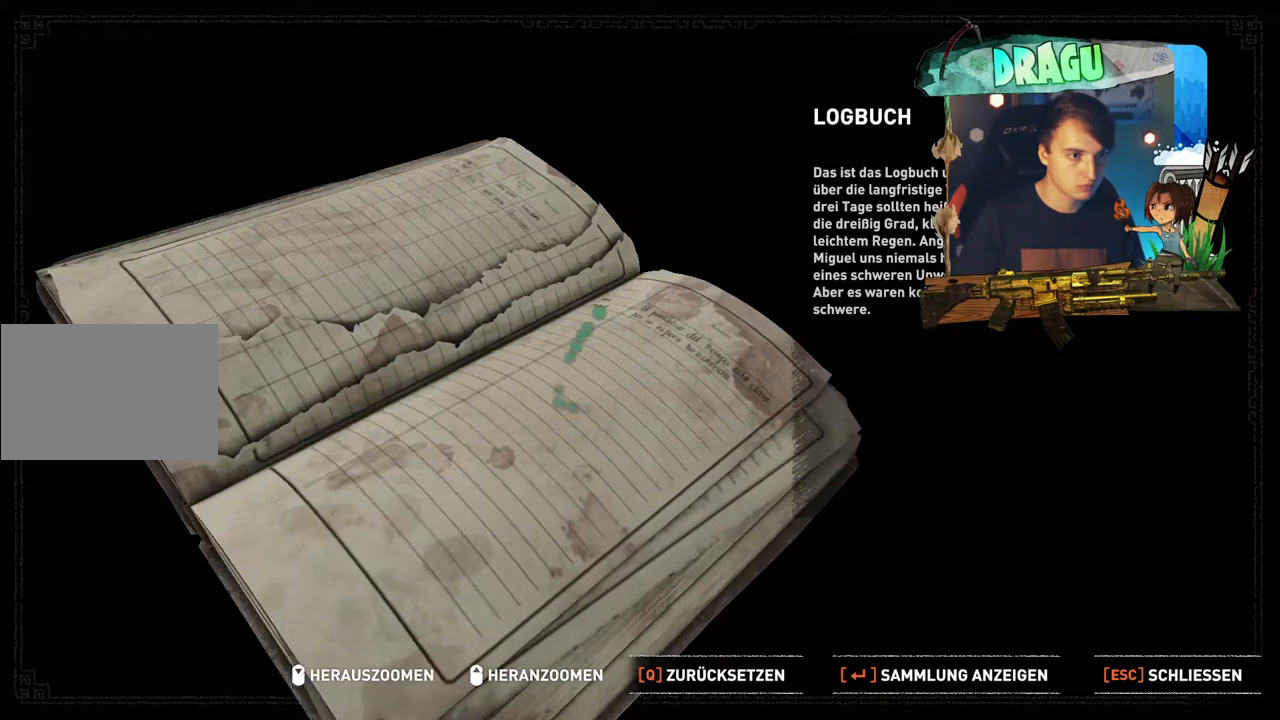
{"keys": [], "mouse": ["left"], "events": []}
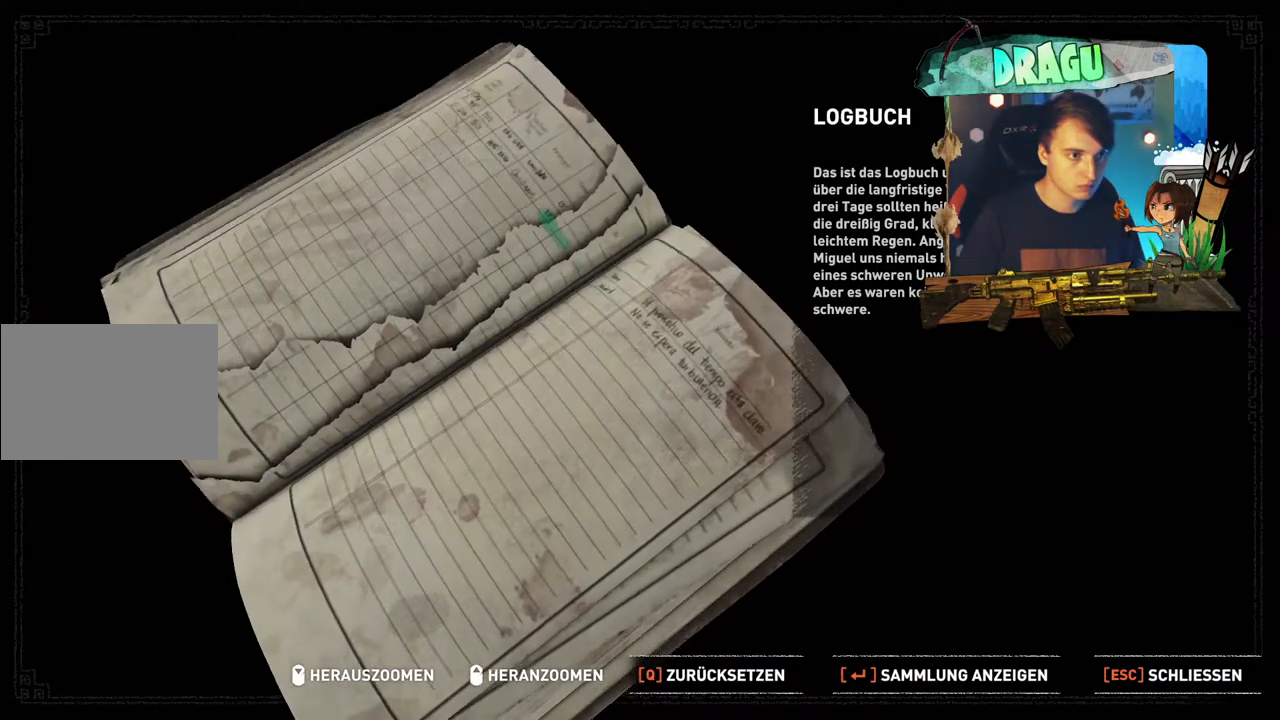
{"keys": [], "mouse": ["left"], "events": []}
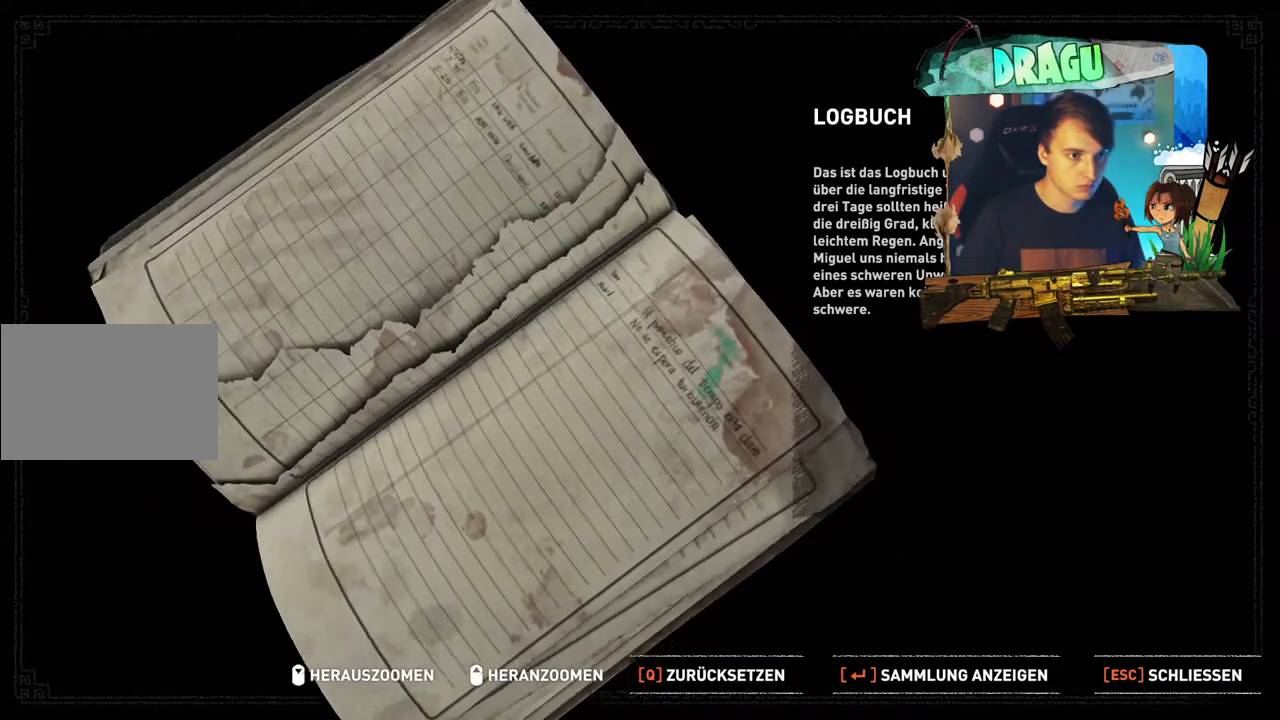
{"keys": [], "mouse": ["left"], "events": []}
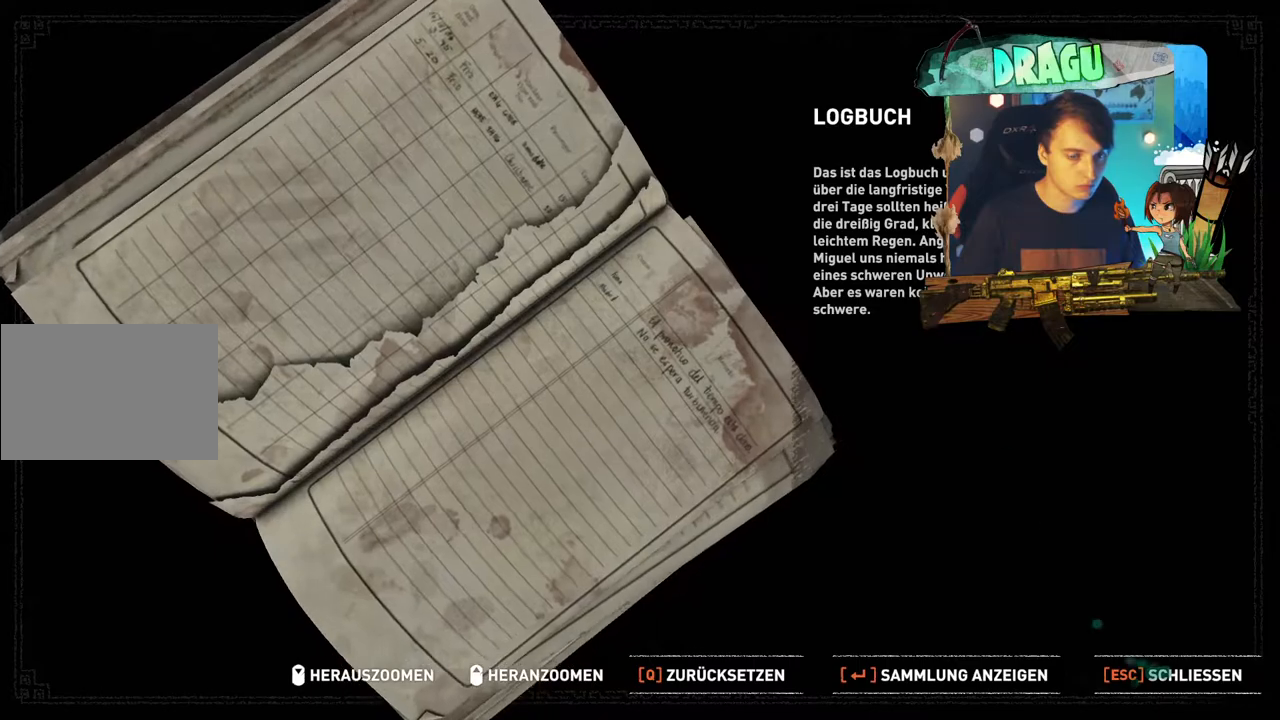
{"keys": [], "mouse": ["left"], "events": []}
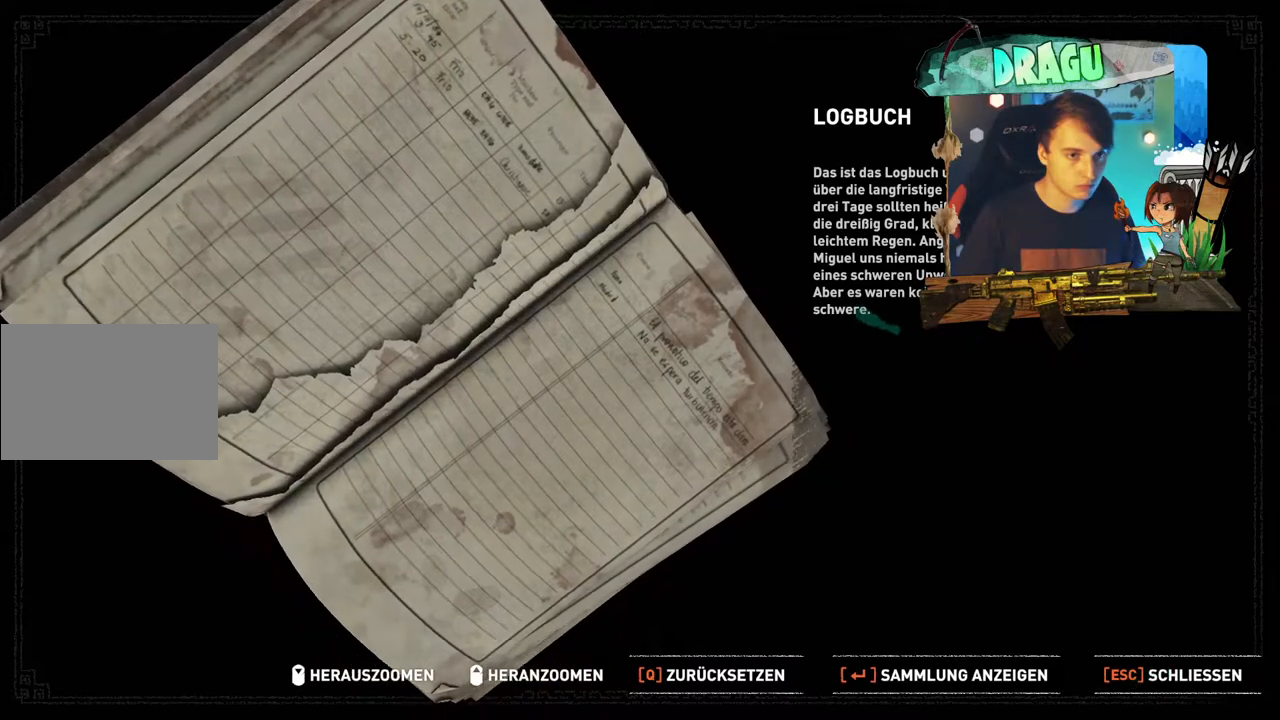
{"keys": [], "mouse": [], "events": [[350, "mouse_left", "up"]]}
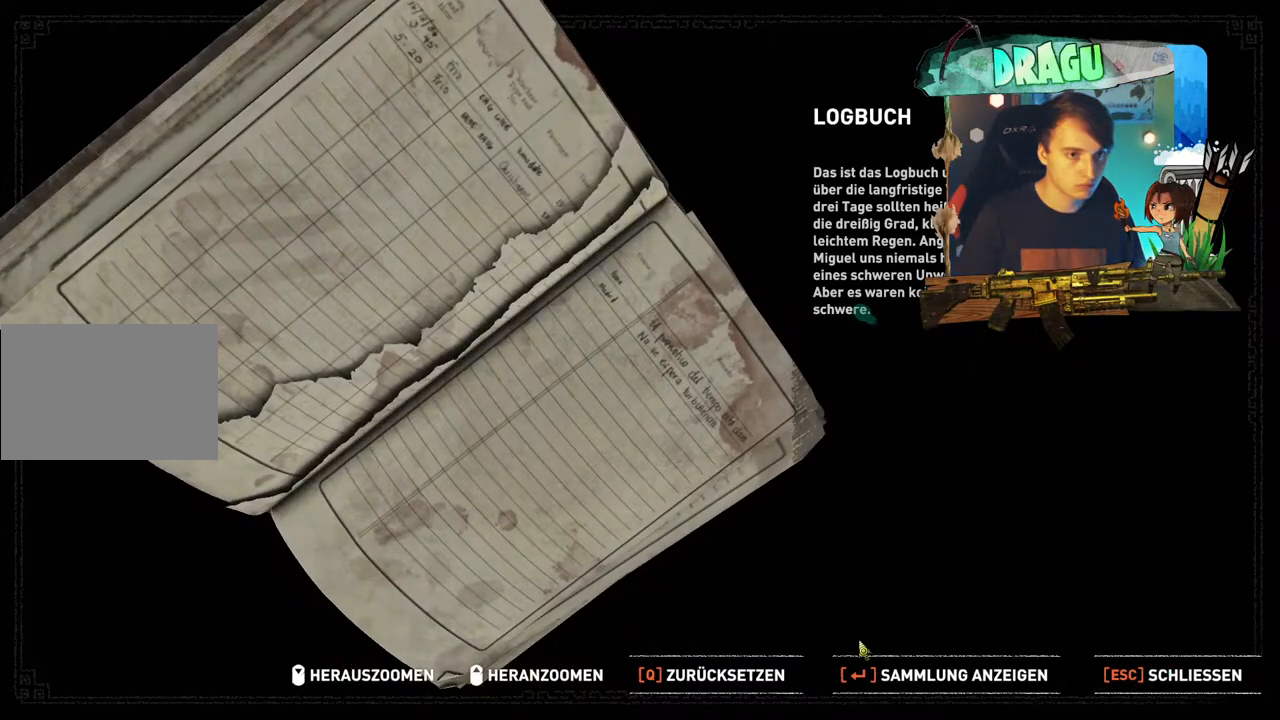
{"keys": [], "mouse": [], "events": []}